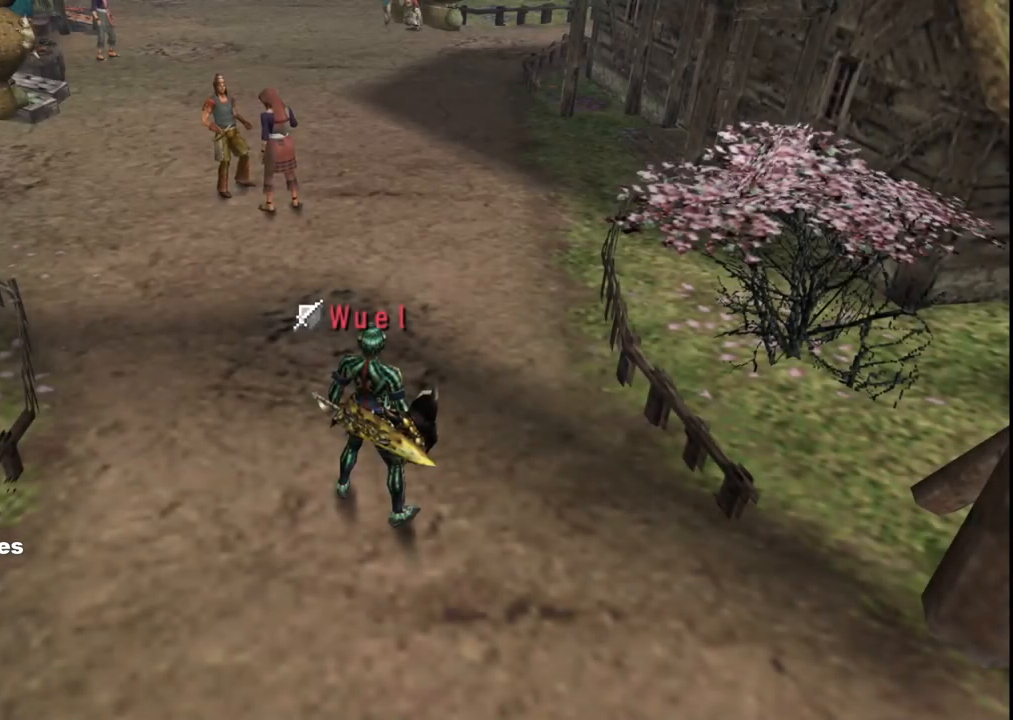
Gameplay with a controller (Xbox layout); each line is a JSON object with the inputs held at the frame after it. "events" lists button and stick changes between this image and that frame as [ms after this image, input, new state], when the widget could be followed in between. Not read: L2 L3 R2 R3.
{"buttons": [], "left_stick": "up", "right_stick": "center", "events": [[50, "left_stick", "up-right"], [283, "left_stick", "up"]]}
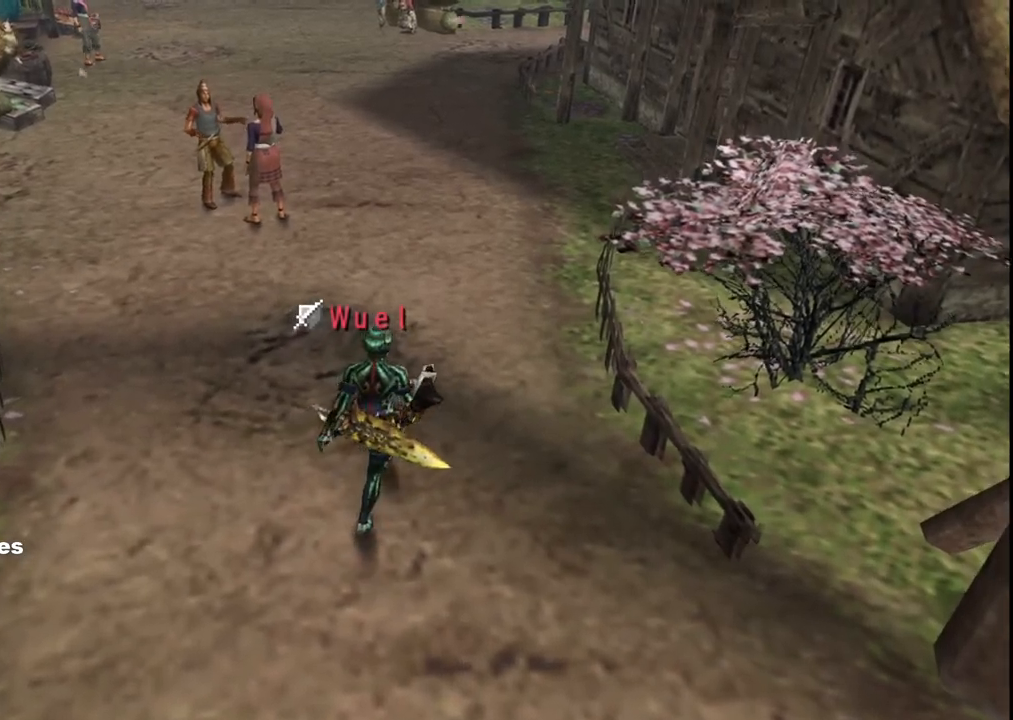
{"buttons": [], "left_stick": "up-right", "right_stick": "center", "events": [[500, "left_stick", "up-right"]]}
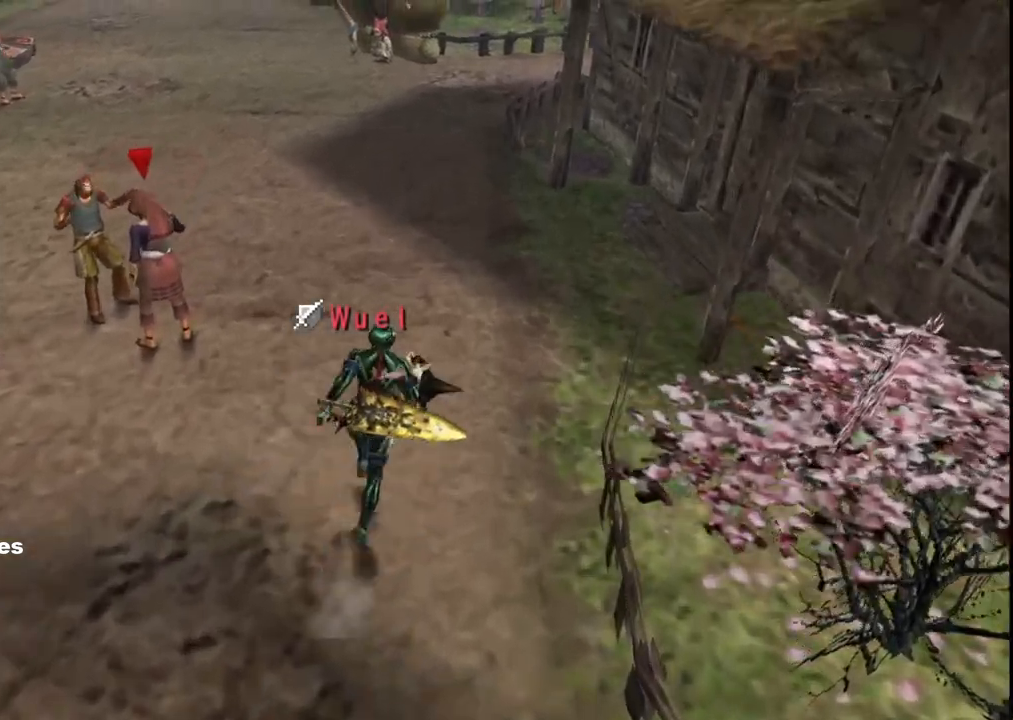
{"buttons": [], "left_stick": "up-right", "right_stick": "center", "events": []}
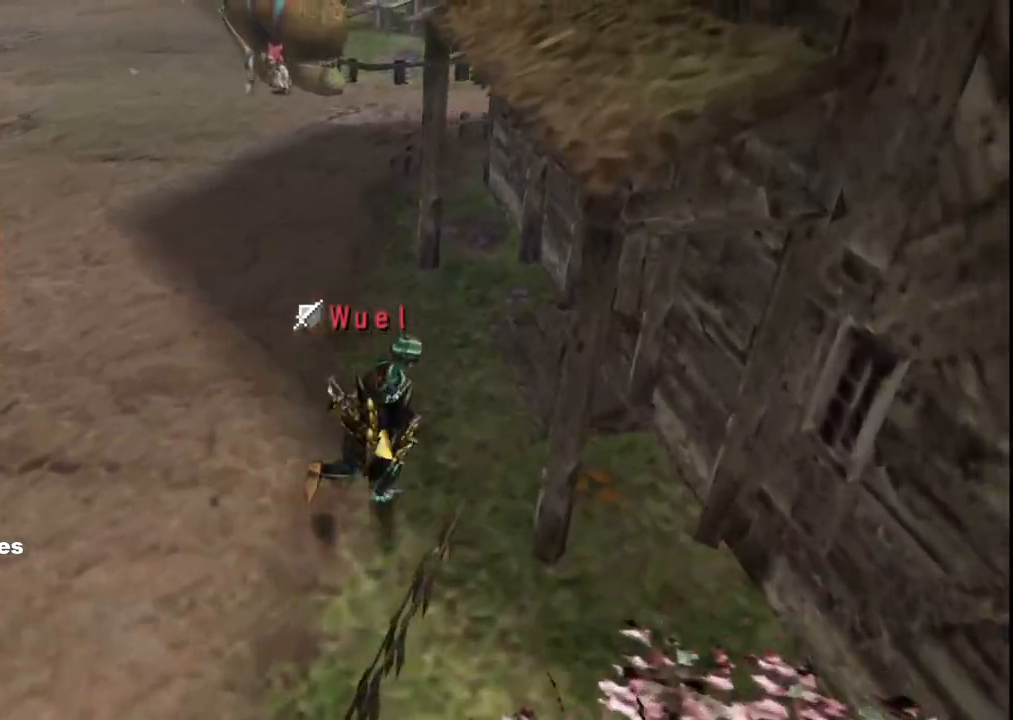
{"buttons": [], "left_stick": "up-right", "right_stick": "center", "events": [[200, "X", "down"], [317, "X", "up"], [350, "X", "down"], [467, "X", "up"]]}
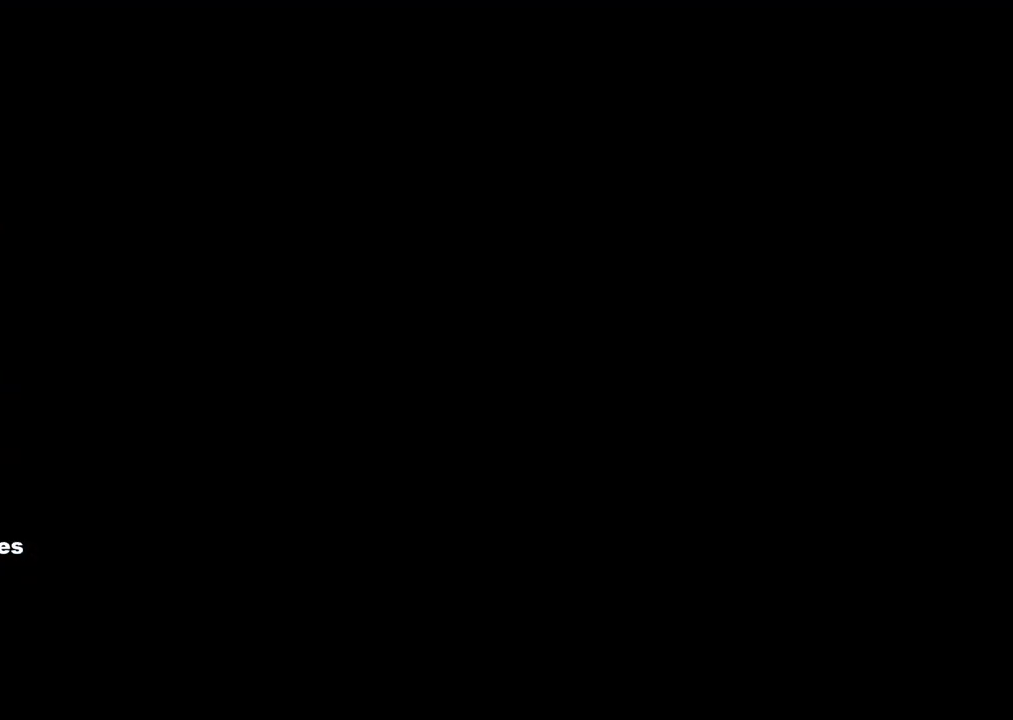
{"buttons": [], "left_stick": "left", "right_stick": "center", "events": [[50, "left_stick", "center"], [283, "left_stick", "left"]]}
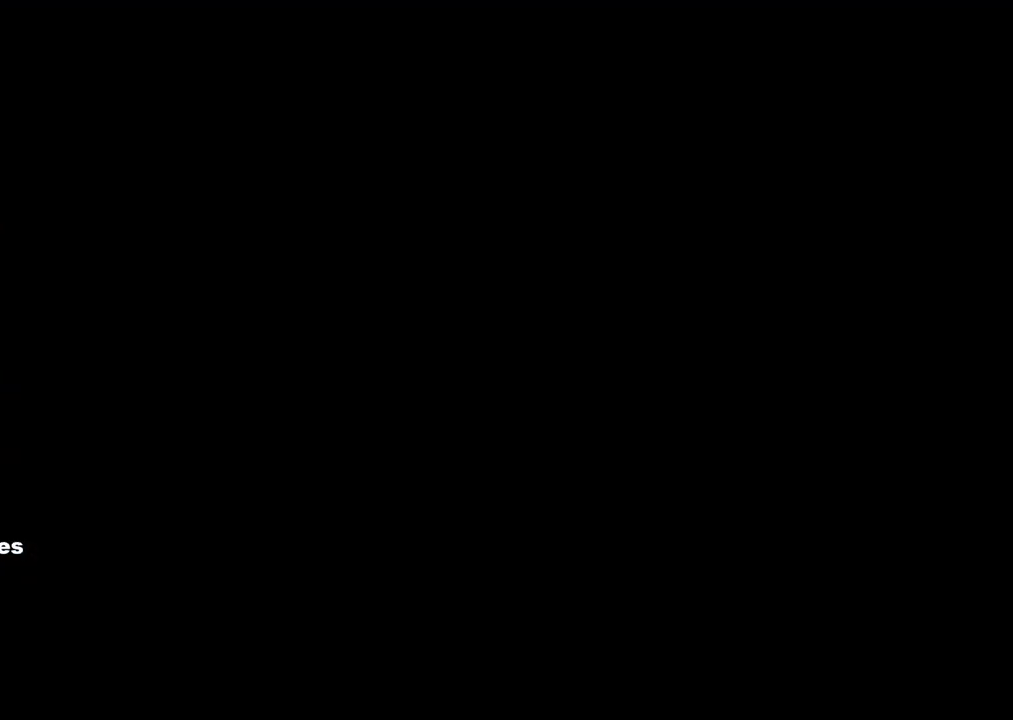
{"buttons": [], "left_stick": "left", "right_stick": "center", "events": []}
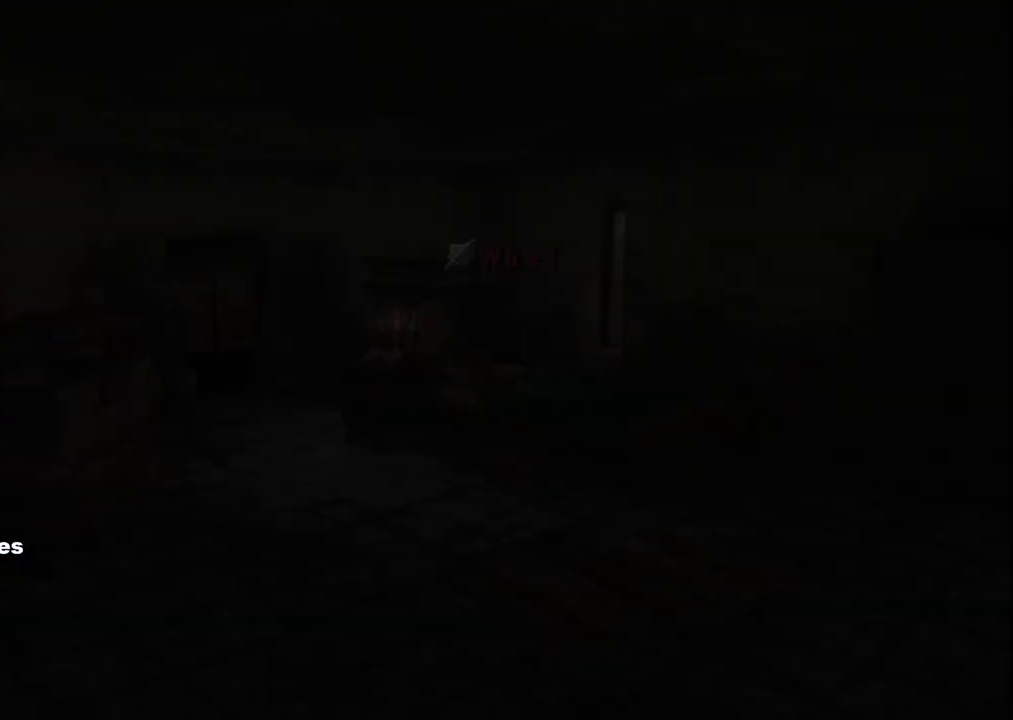
{"buttons": ["R1"], "left_stick": "left", "right_stick": "center", "events": [[400, "R1", "down"]]}
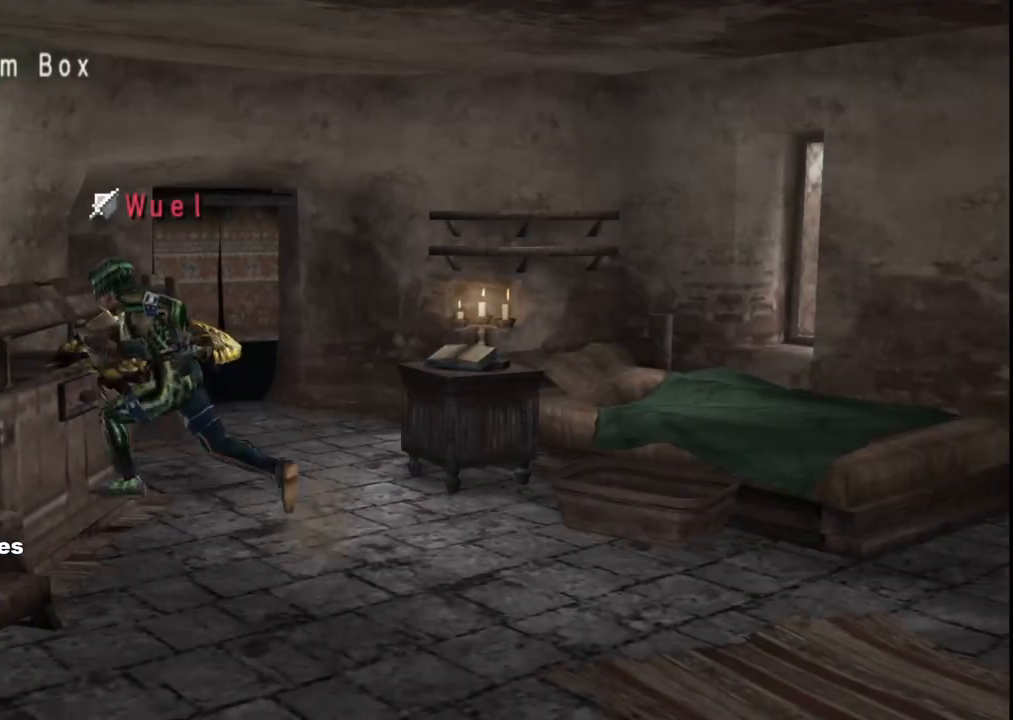
{"buttons": [], "left_stick": "left", "right_stick": "center", "events": [[33, "R1", "up"], [100, "X", "down"], [217, "X", "up"]]}
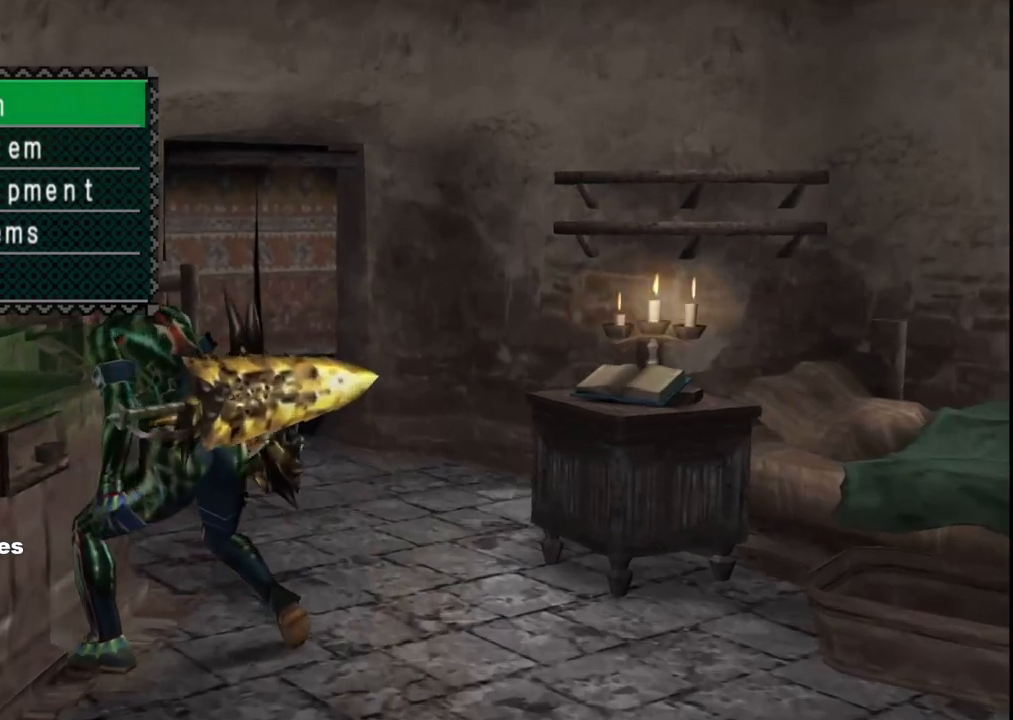
{"buttons": [], "left_stick": "down-right", "right_stick": "center", "events": [[67, "left_stick", "center"], [233, "B", "down"], [333, "B", "up"], [400, "B", "down"], [417, "left_stick", "down-right"], [483, "B", "up"]]}
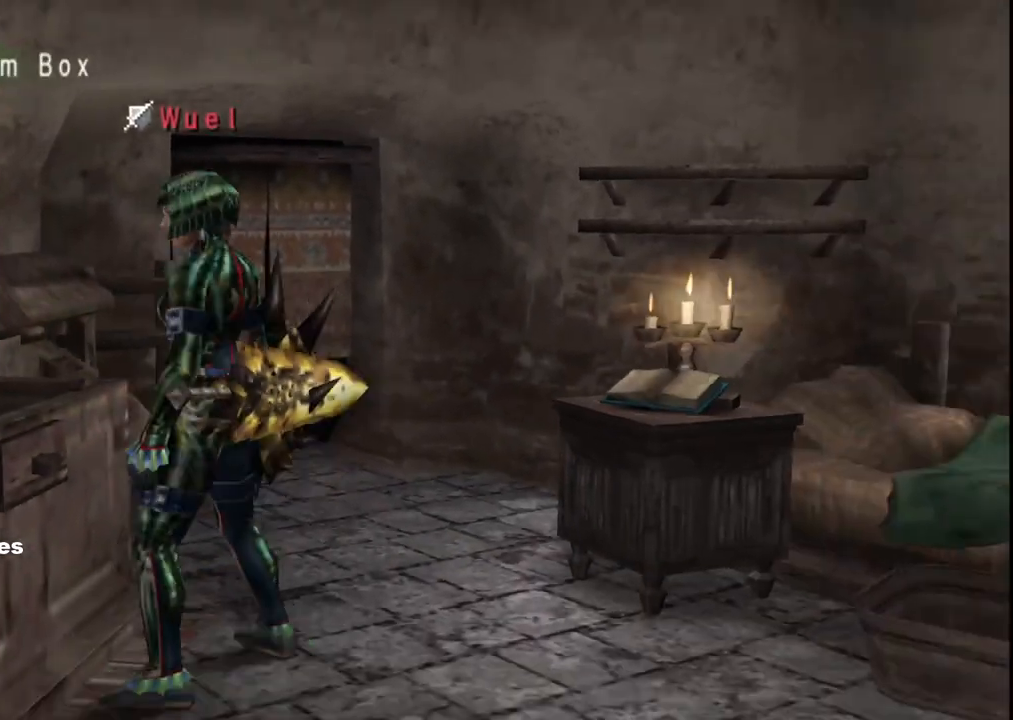
{"buttons": [], "left_stick": "down-right", "right_stick": "center", "events": [[67, "B", "down"], [150, "B", "up"], [367, "START", "down"], [500, "START", "up"]]}
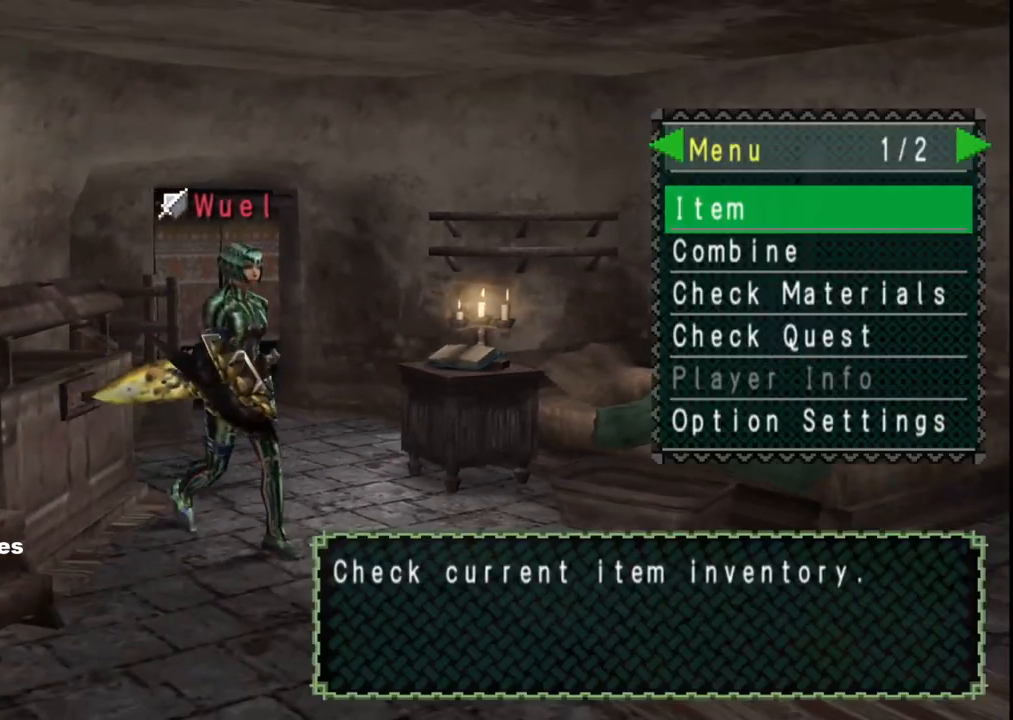
{"buttons": [], "left_stick": "down-right", "right_stick": "center", "events": [[233, "A", "down"], [400, "A", "up"]]}
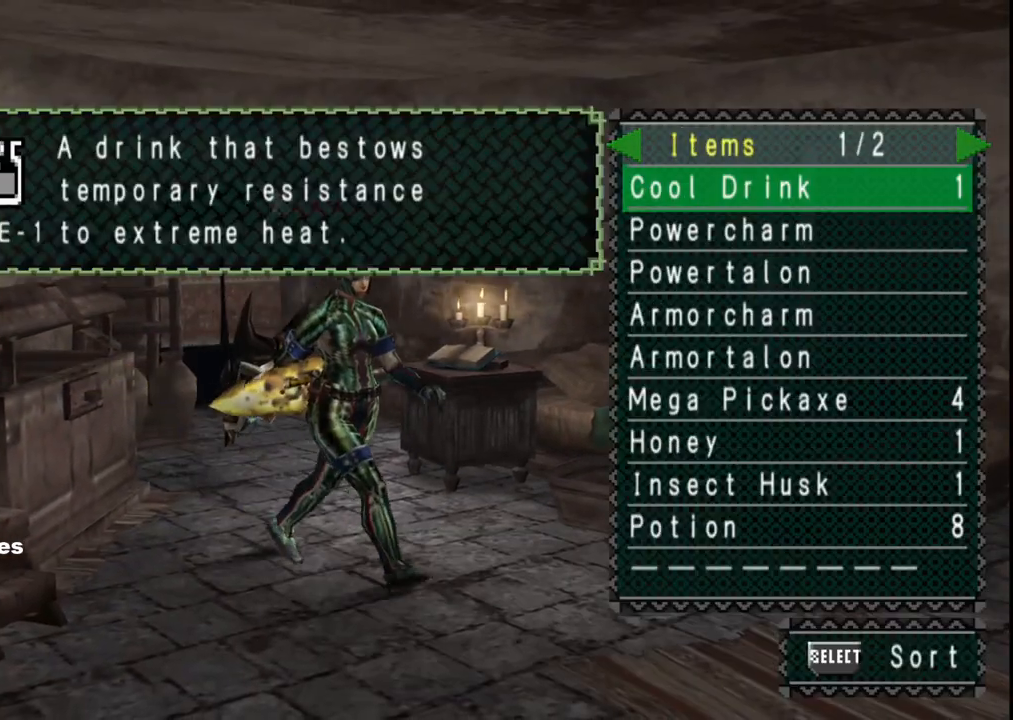
{"buttons": [], "left_stick": "down-right", "right_stick": "center", "events": [[200, "B", "down"], [283, "B", "up"], [367, "B", "down"], [450, "B", "up"]]}
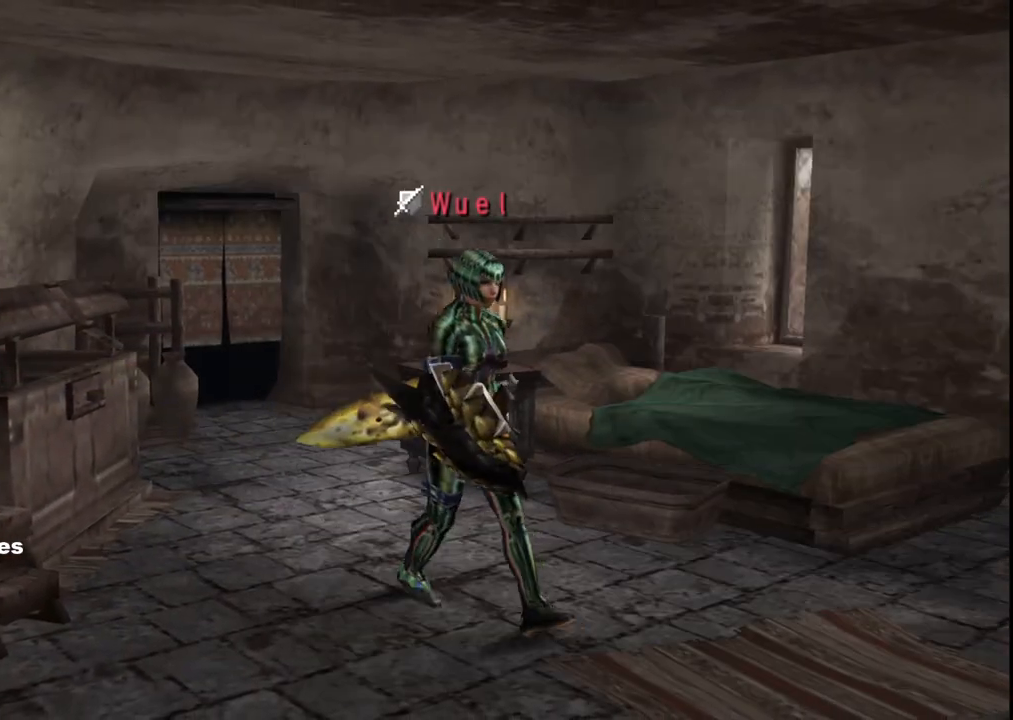
{"buttons": ["X"], "left_stick": "down-left", "right_stick": "center"}
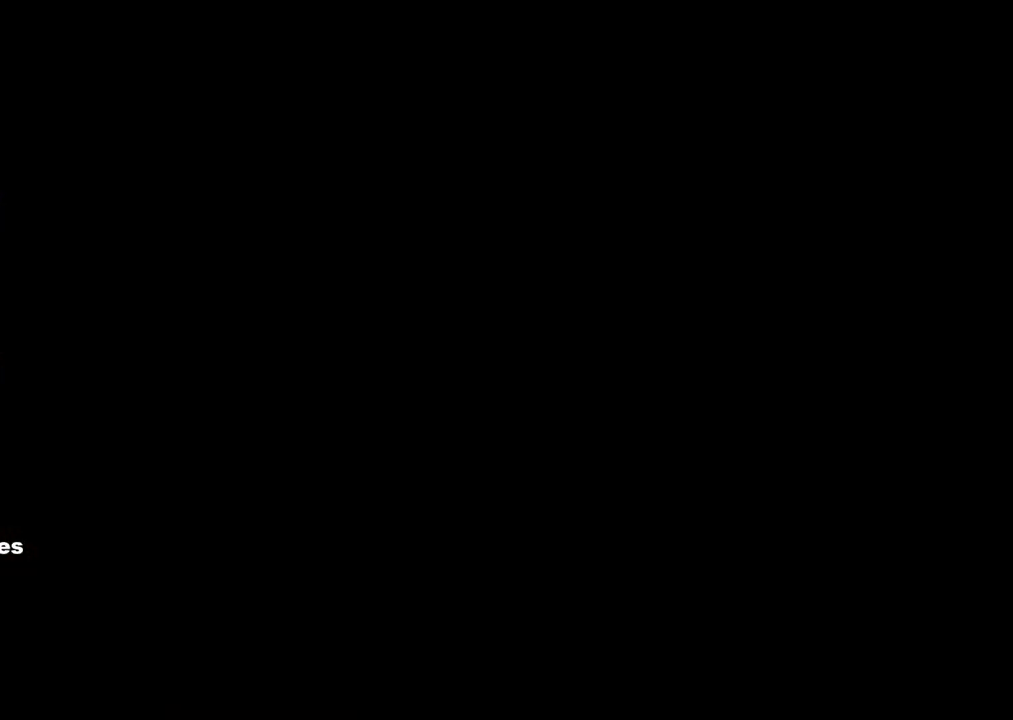
{"buttons": [], "left_stick": "up-left", "right_stick": "center", "events": [[117, "X", "up"], [117, "left_stick", "left"], [483, "left_stick", "up-left"]]}
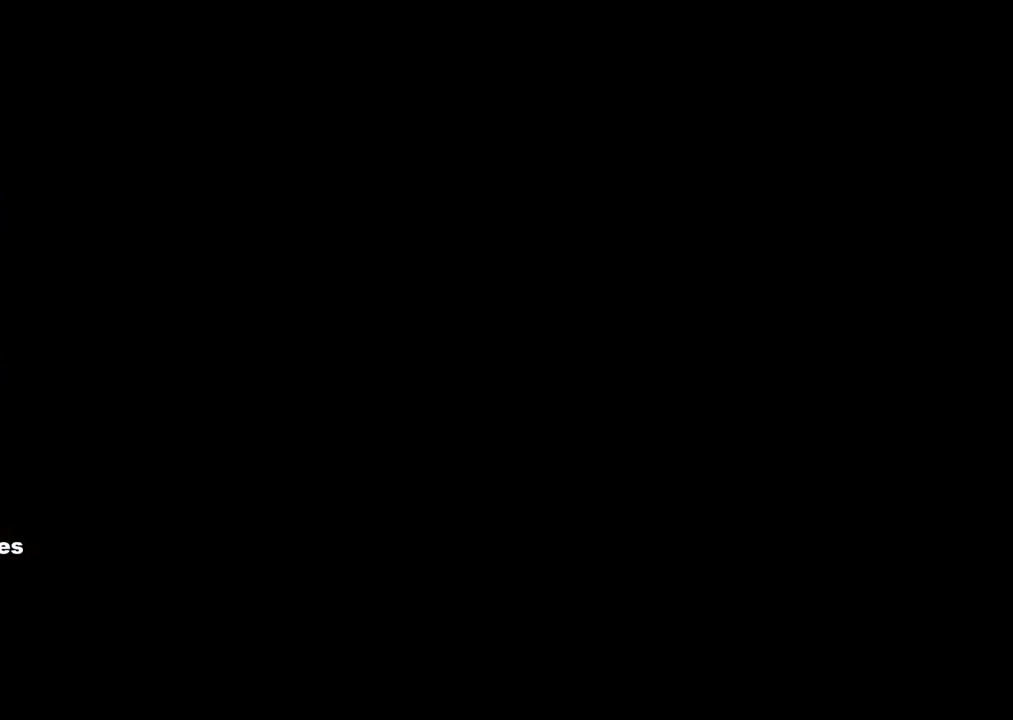
{"buttons": [], "left_stick": "up", "right_stick": "center", "events": [[283, "left_stick", "up"]]}
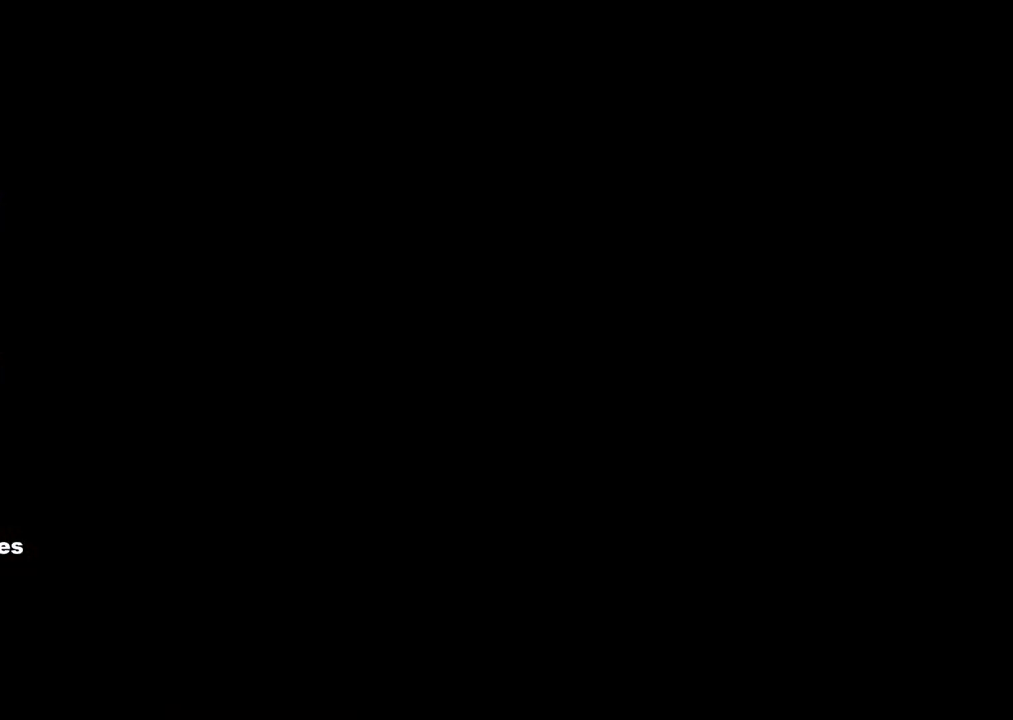
{"buttons": [], "left_stick": "up", "right_stick": "center", "events": []}
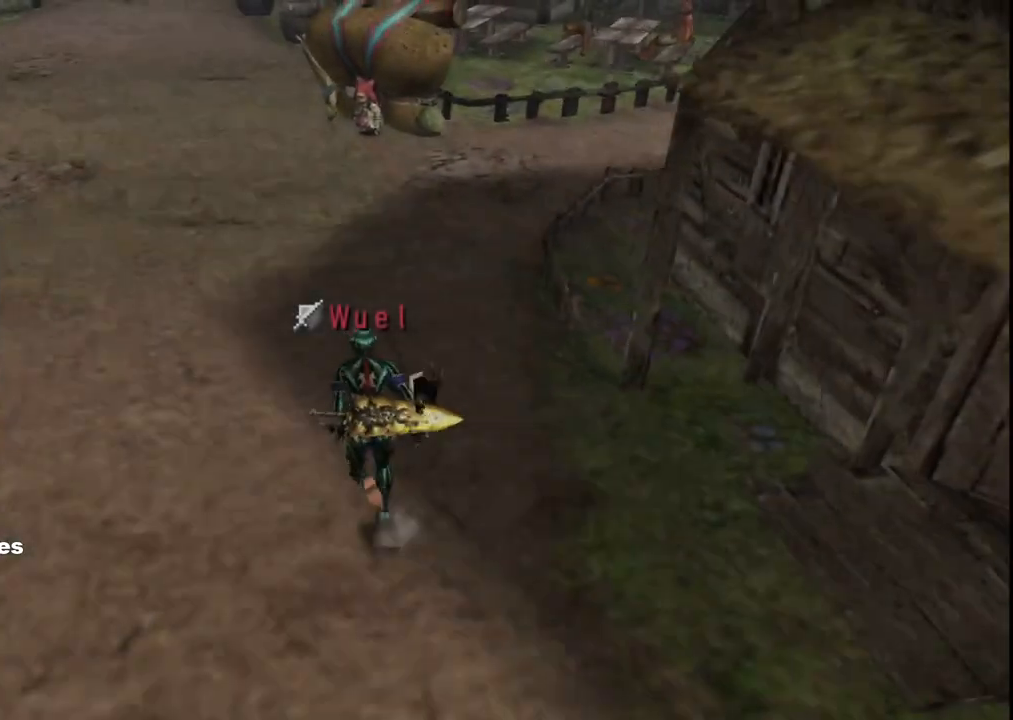
{"buttons": [], "left_stick": "up", "right_stick": "center", "events": []}
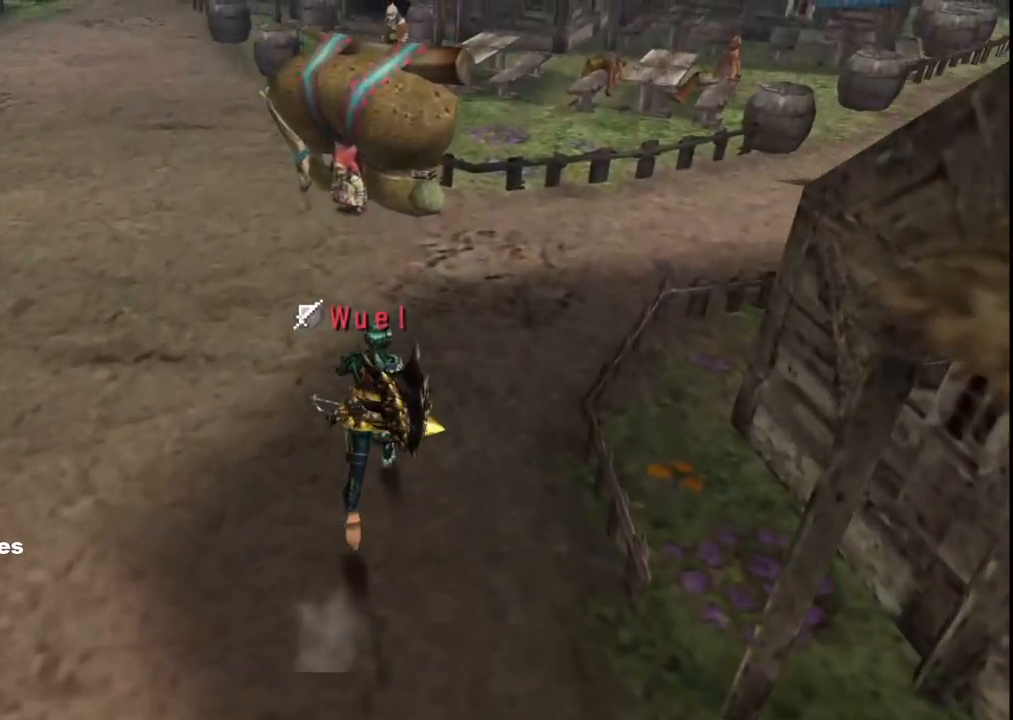
{"buttons": [], "left_stick": "up", "right_stick": "center"}
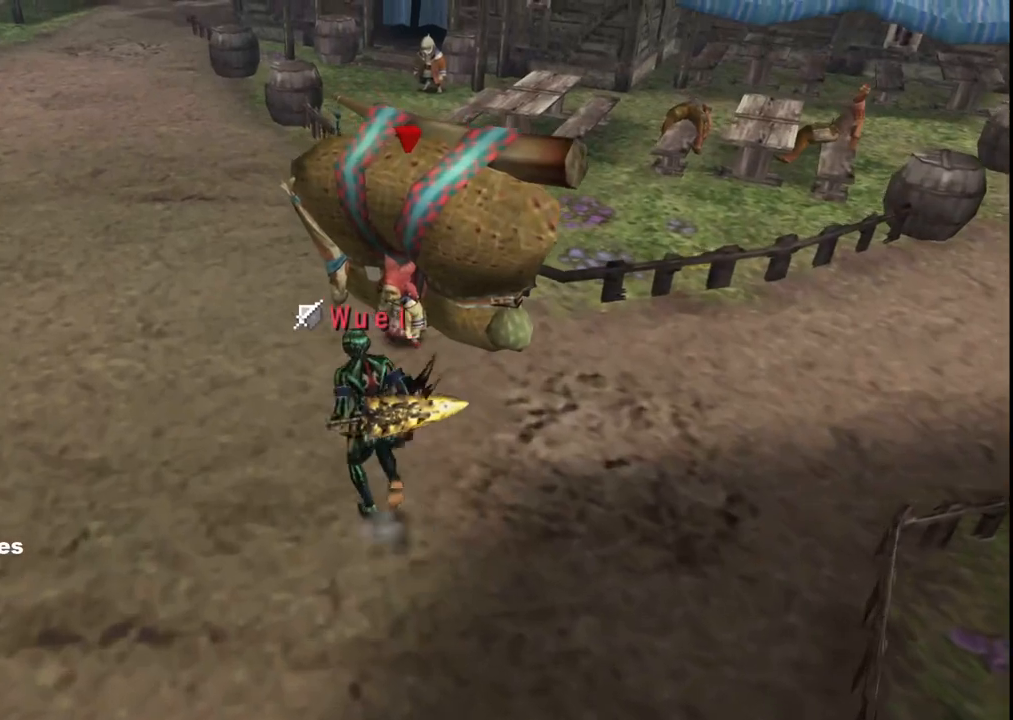
{"buttons": [], "left_stick": "up", "right_stick": "center", "events": []}
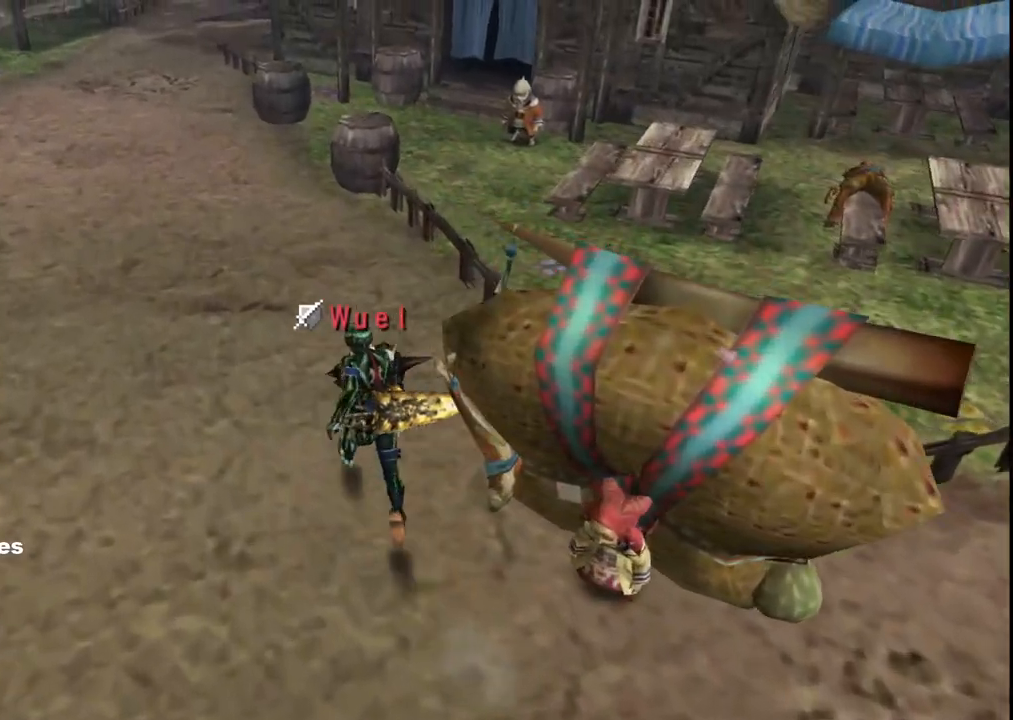
{"buttons": [], "left_stick": "up", "right_stick": "center", "events": []}
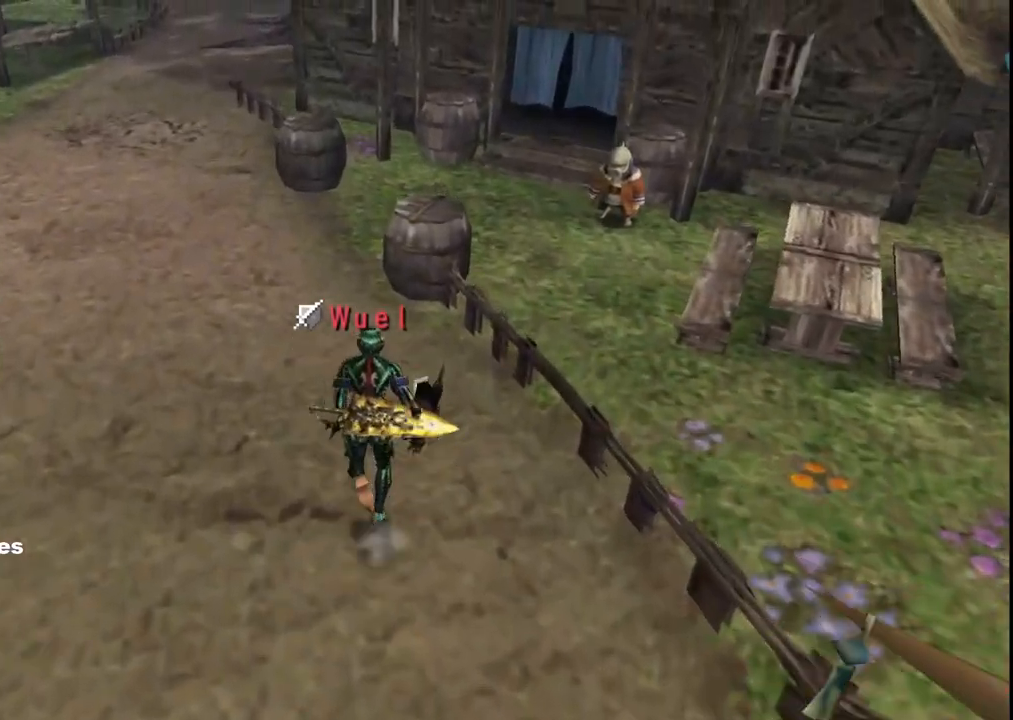
{"buttons": [], "left_stick": "up", "right_stick": "center", "events": []}
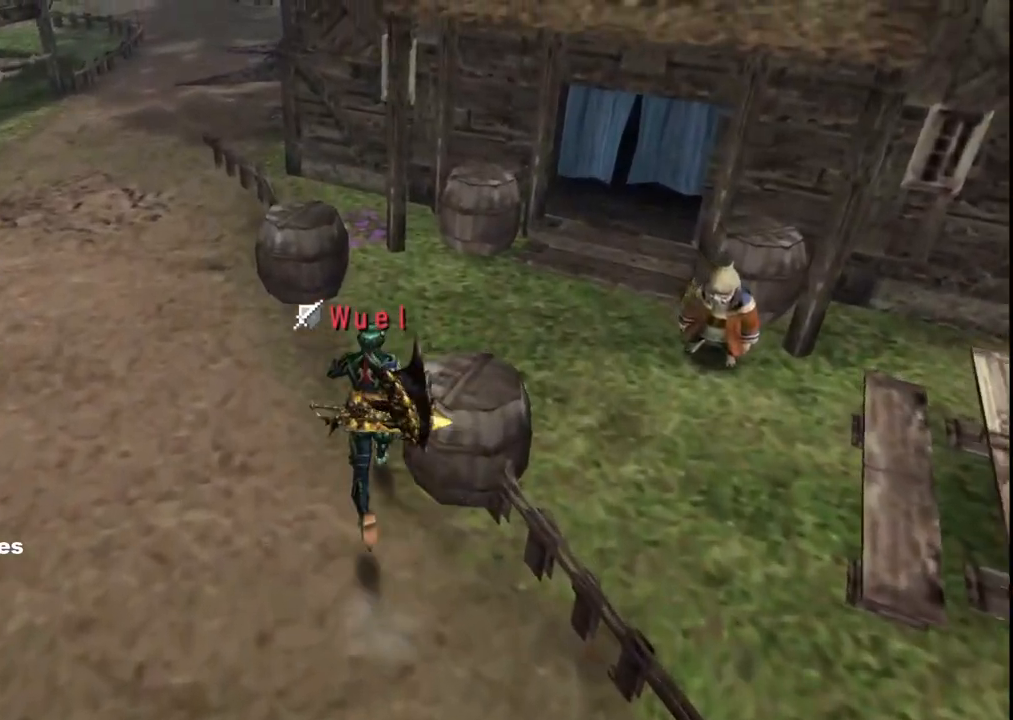
{"buttons": [], "left_stick": "right", "right_stick": "center", "events": [[117, "left_stick", "up-right"], [267, "left_stick", "right"], [383, "A", "down"], [483, "A", "up"]]}
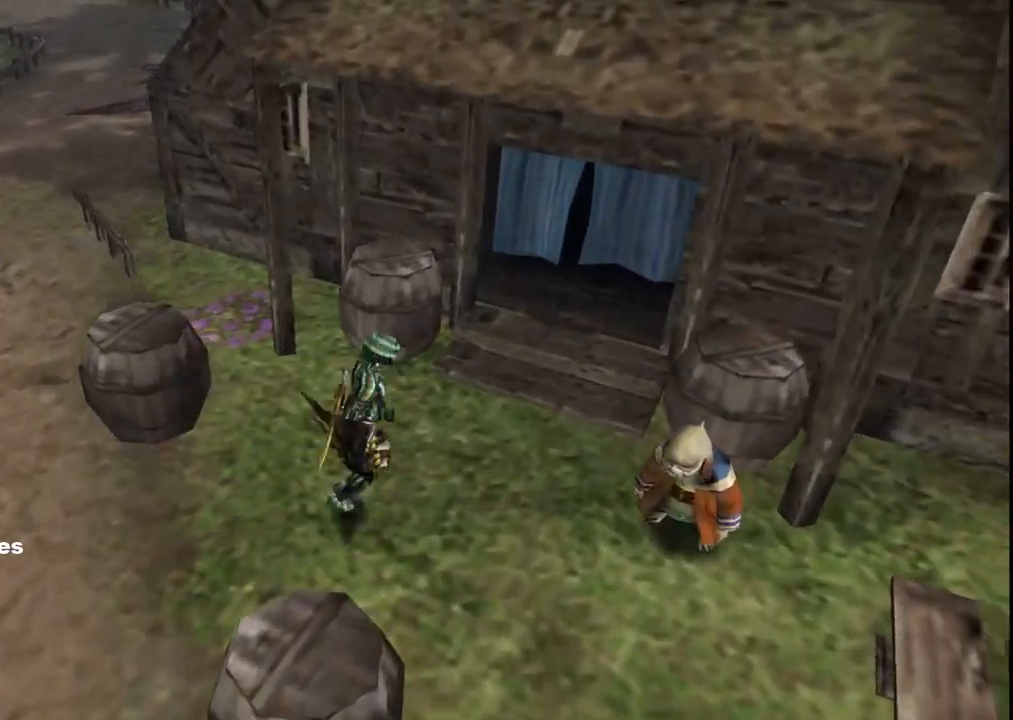
{"buttons": ["DPAD_DOWN"], "left_stick": "center", "right_stick": "center", "events": [[33, "A", "down"], [133, "A", "up"], [167, "left_stick", "center"], [183, "A", "down"], [283, "A", "up"], [450, "DPAD_DOWN", "down"]]}
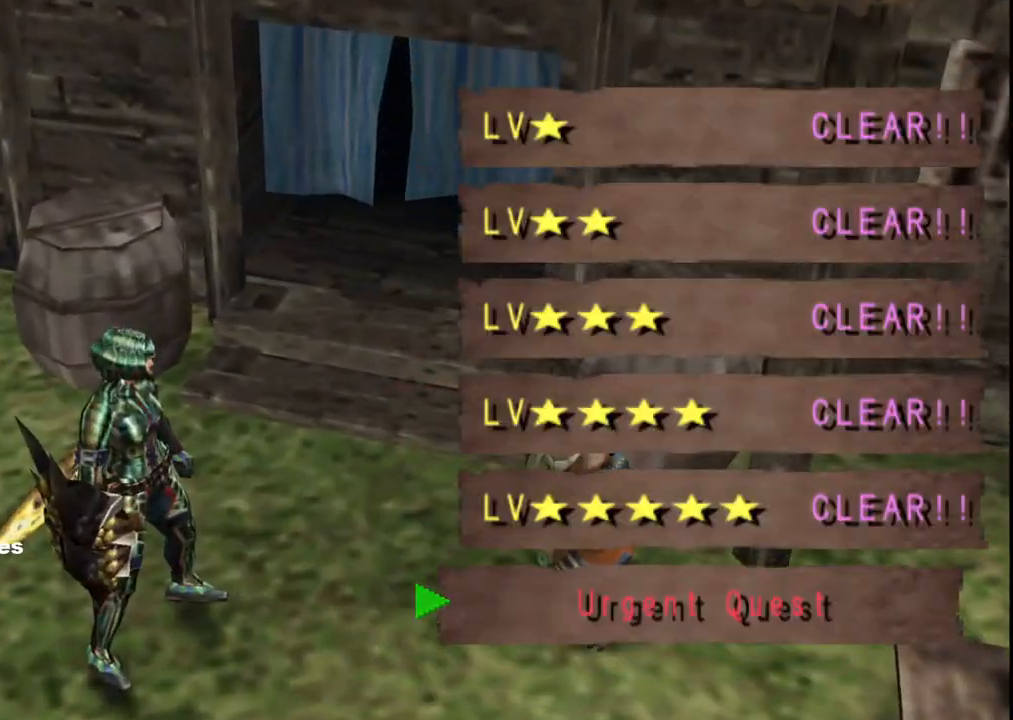
{"buttons": ["A"], "left_stick": "center", "right_stick": "center", "events": [[50, "DPAD_DOWN", "up"], [133, "A", "down"], [217, "A", "up"], [300, "A", "down"], [367, "A", "up"], [417, "A", "down"]]}
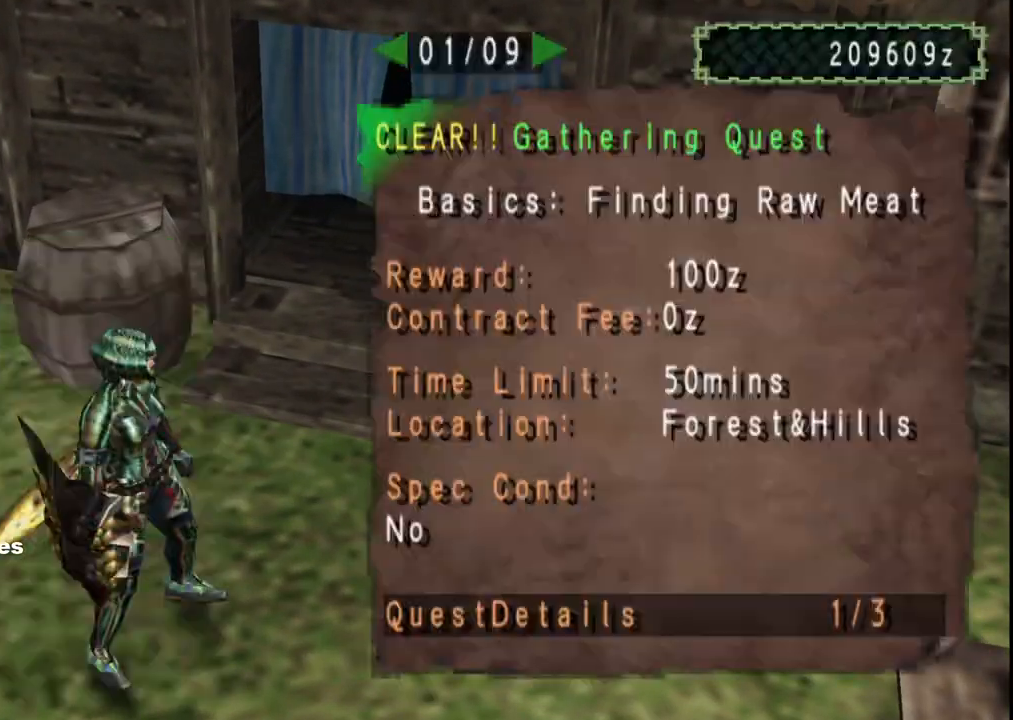
{"buttons": [], "left_stick": "center", "right_stick": "center", "events": [[33, "A", "up"], [33, "DPAD_RIGHT", "down"], [133, "DPAD_RIGHT", "up"], [233, "DPAD_RIGHT", "down"], [300, "DPAD_RIGHT", "up"], [383, "DPAD_RIGHT", "down"], [467, "DPAD_RIGHT", "up"]]}
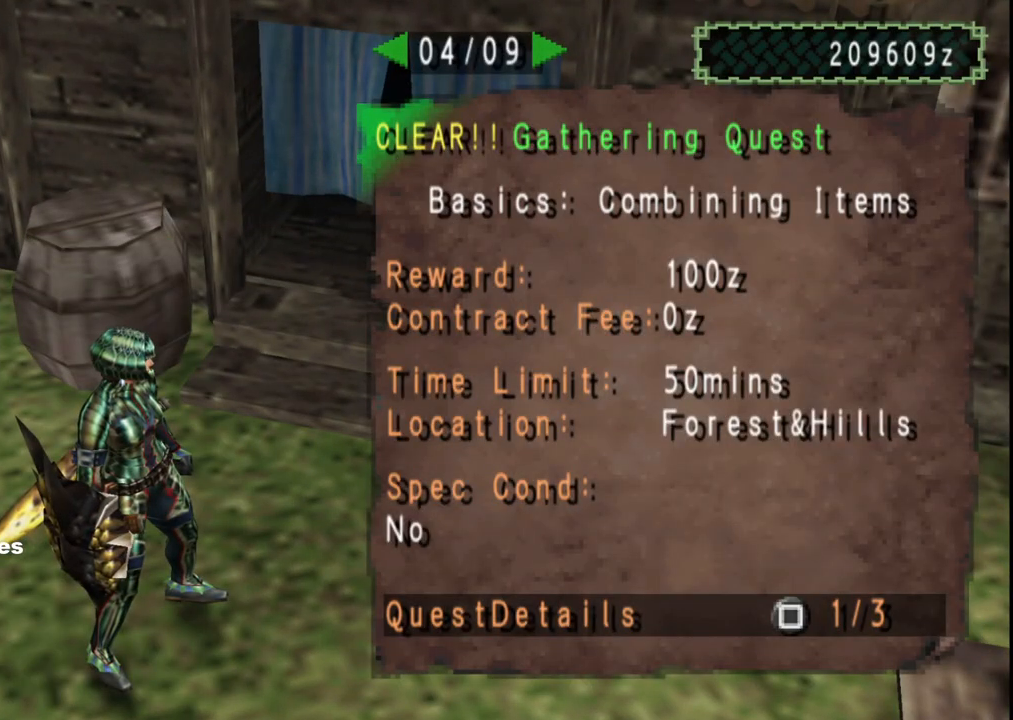
{"buttons": [], "left_stick": "center", "right_stick": "center", "events": [[300, "DPAD_RIGHT", "down"], [400, "DPAD_RIGHT", "up"]]}
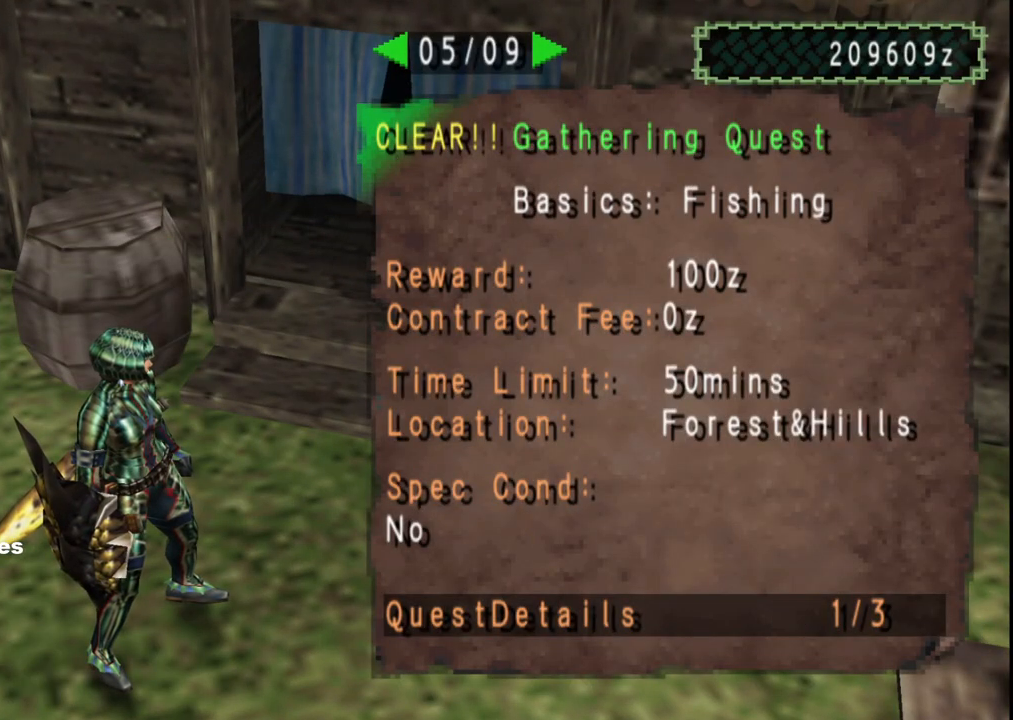
{"buttons": [], "left_stick": "center", "right_stick": "center", "events": [[117, "DPAD_LEFT", "down"], [200, "DPAD_LEFT", "up"]]}
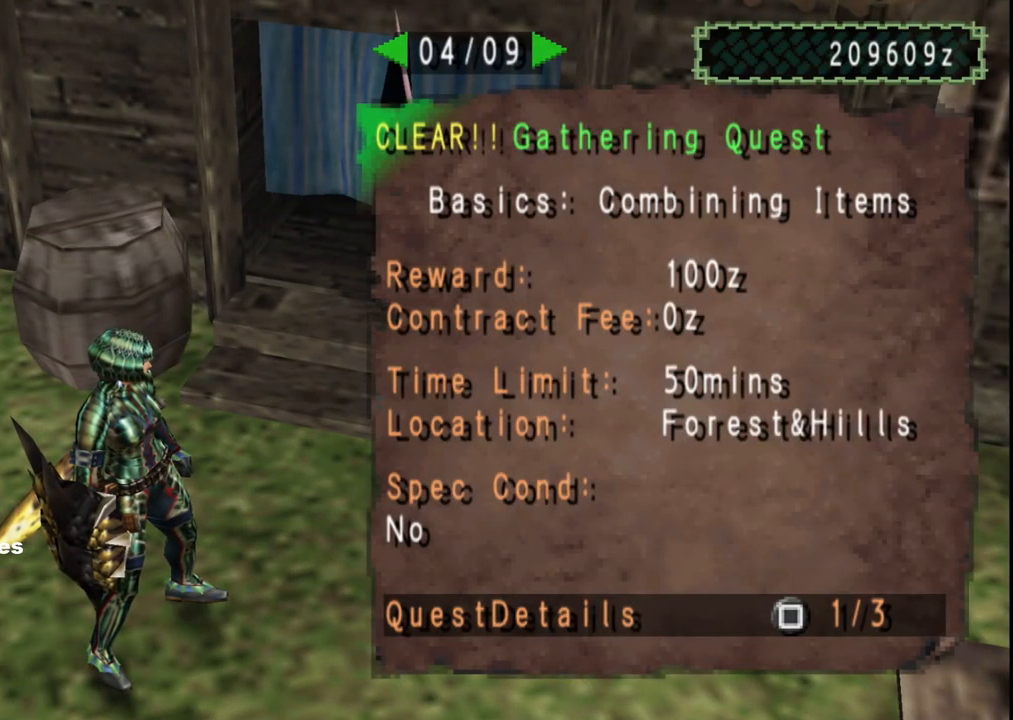
{"buttons": ["A"], "left_stick": "left", "right_stick": "center", "events": [[150, "A", "down"], [233, "A", "up"], [317, "A", "down"], [333, "left_stick", "left"], [433, "A", "up"], [450, "A", "down"]]}
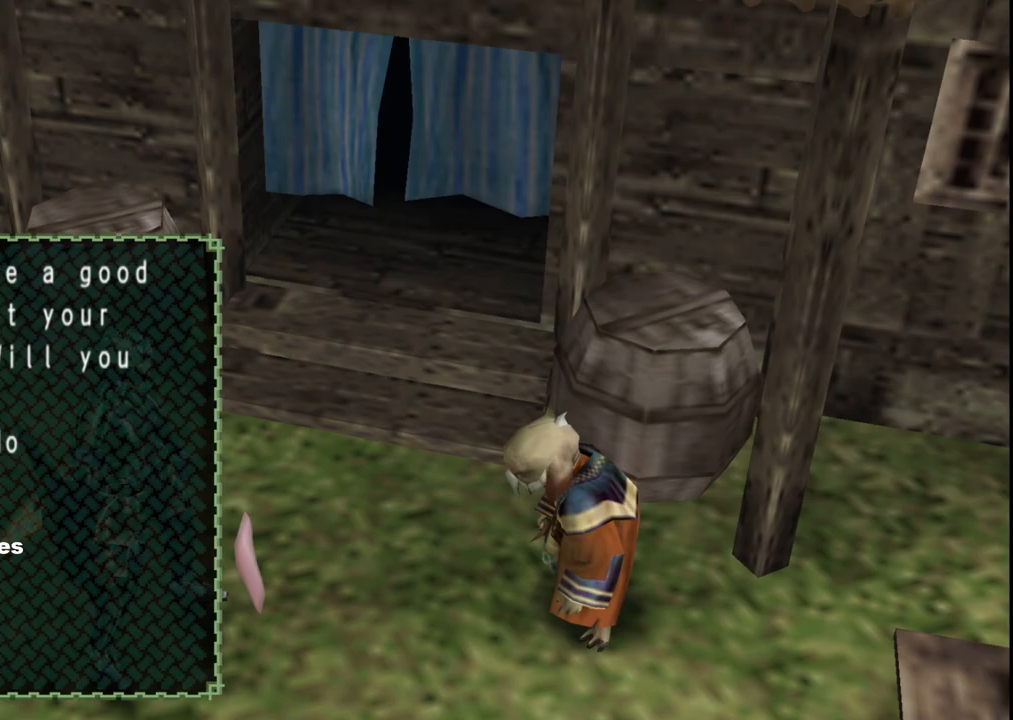
{"buttons": [], "left_stick": "left", "right_stick": "center", "events": [[50, "A", "up"], [150, "A", "down"], [200, "A", "up"], [267, "A", "down"], [383, "A", "up"]]}
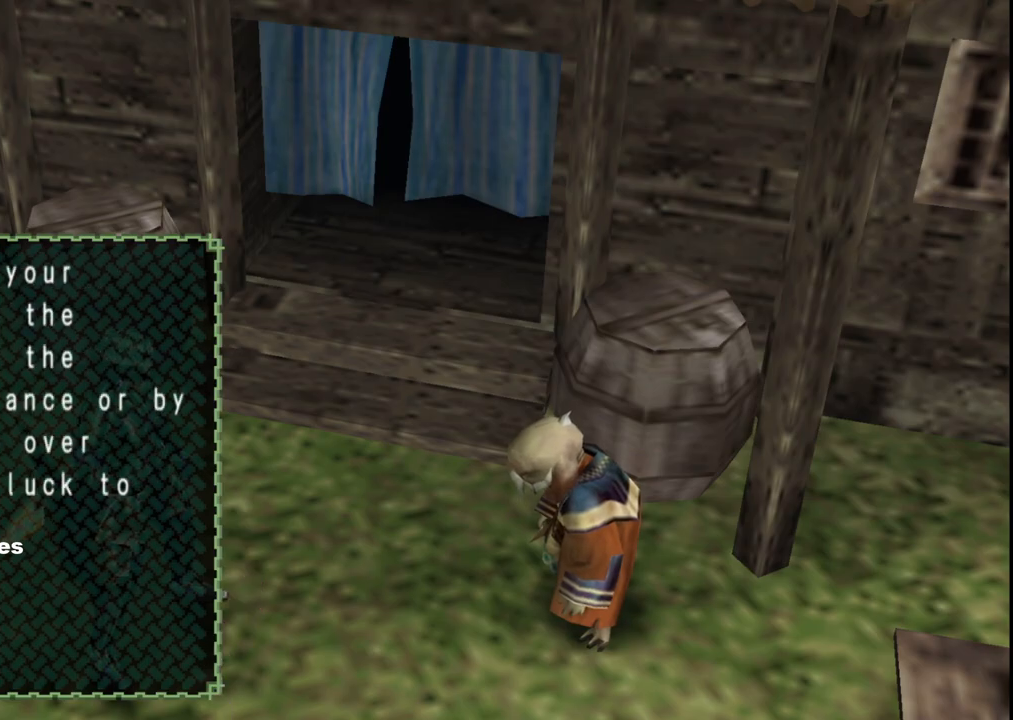
{"buttons": [], "left_stick": "left", "right_stick": "center", "events": [[33, "B", "down"], [133, "B", "up"], [217, "B", "down"], [300, "B", "up"]]}
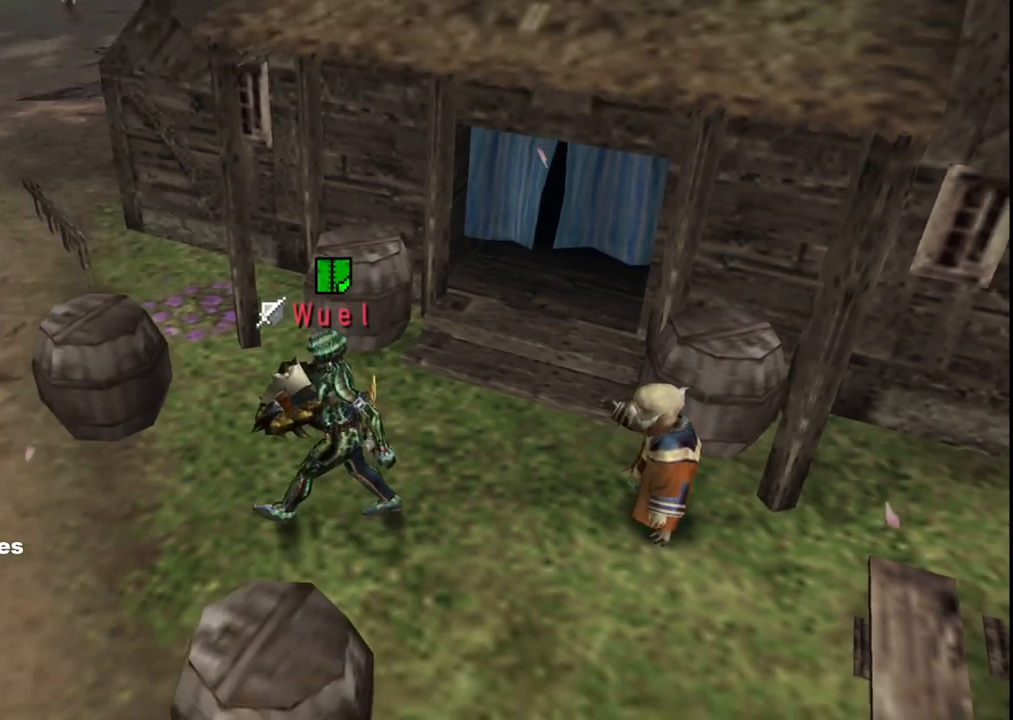
{"buttons": [], "left_stick": "up-left", "right_stick": "center", "events": [[300, "left_stick", "up-left"]]}